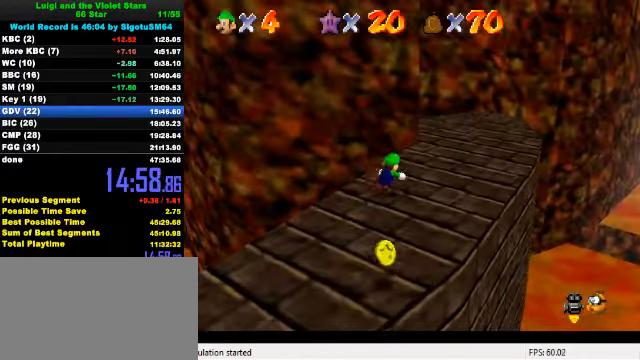
Gameplay with keyboard; each line is a JSON object with the keys held at the frame after it. "events" lists presses ("down") and releases ("up") of "a", "c", "ctrl", "d", "down", "left", "return", "right", "s", "shift", "up", "w", "x" and "y" between this image and that frame as [ms after this image, input, new state], when the widget could be followed in between. No other keys are recorded. Mouse input is not recorded.
{"keys": ["right", "up"], "events": [[34, "ctrl", "up"], [100, "ctrl", "down"], [100, "shift", "down"], [300, "ctrl", "up"], [300, "shift", "up"], [400, "right", "down"]]}
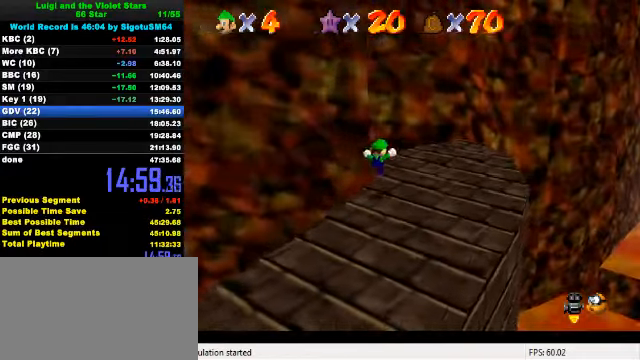
{"keys": ["left", "shift", "up"], "events": [[234, "left", "down"], [234, "right", "up"], [234, "up", "up"], [300, "shift", "down"], [467, "up", "down"]]}
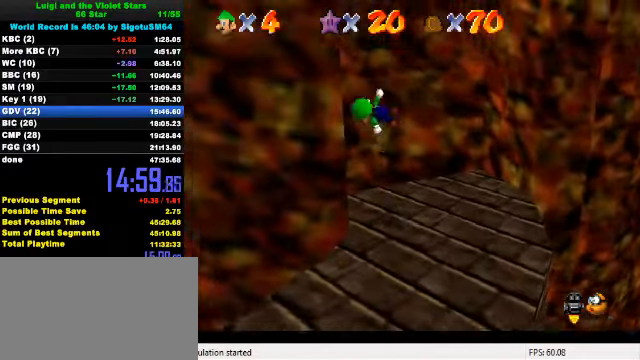
{"keys": ["right", "shift"], "events": [[200, "shift", "up"], [200, "up", "up"], [234, "right", "down"], [300, "left", "up"], [300, "shift", "down"]]}
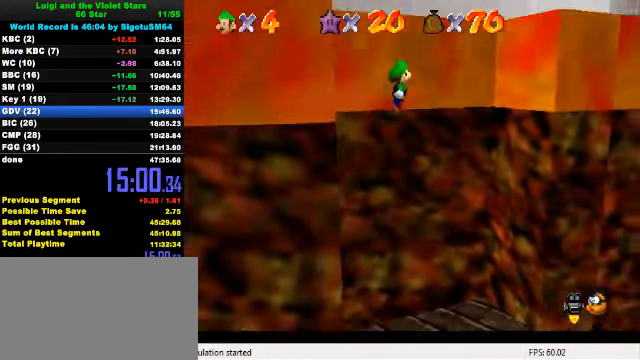
{"keys": ["right", "shift"], "events": []}
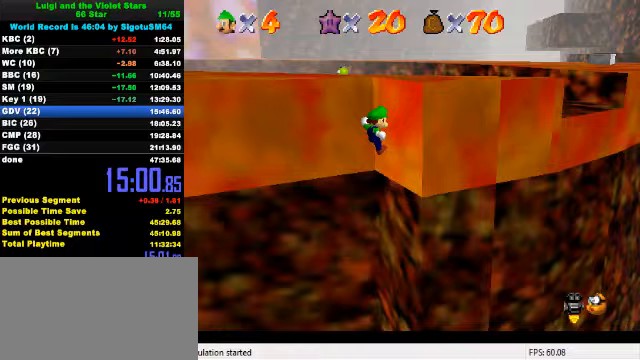
{"keys": ["up"], "events": [[33, "shift", "up"], [100, "left", "down"], [100, "shift", "down"], [133, "right", "up"], [133, "up", "down"], [300, "shift", "up"], [367, "d", "down"], [433, "d", "up"], [433, "left", "up"]]}
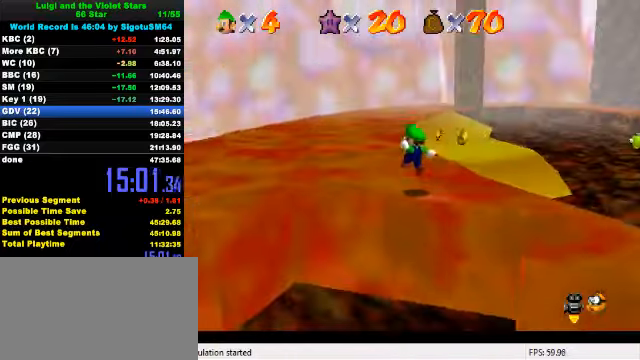
{"keys": ["ctrl", "right", "up"], "events": [[400, "right", "down"], [467, "ctrl", "down"]]}
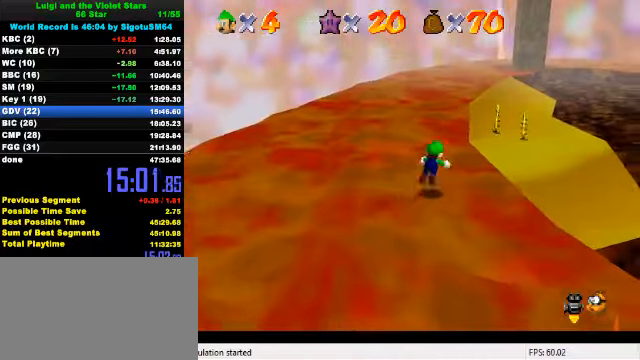
{"keys": ["a", "left", "shift", "up"], "events": [[33, "right", "up"], [67, "ctrl", "up"], [167, "a", "down"], [267, "a", "up"], [333, "left", "down"], [367, "shift", "down"], [467, "a", "down"]]}
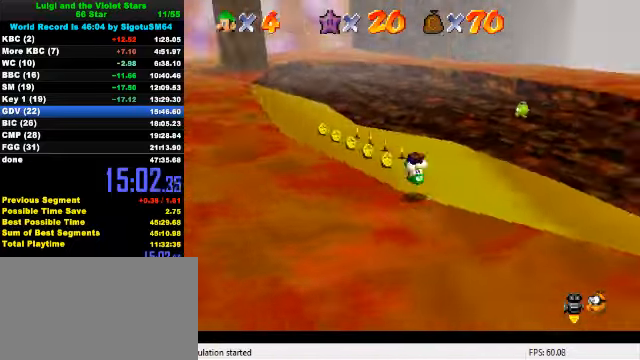
{"keys": ["down", "left"], "events": [[33, "a", "up"], [33, "shift", "up"], [67, "left", "up"], [133, "a", "down"], [200, "left", "down"], [233, "a", "up"], [300, "up", "up"], [400, "down", "down"]]}
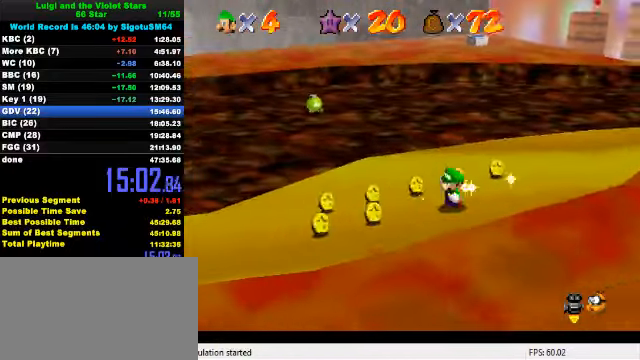
{"keys": ["right", "up"], "events": [[100, "down", "up"], [300, "up", "down"], [400, "left", "up"], [500, "right", "down"]]}
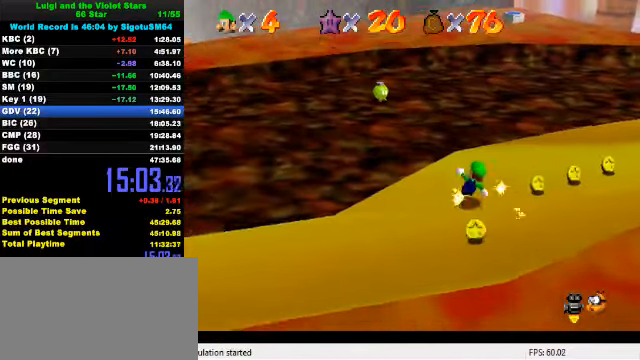
{"keys": ["down", "right"], "events": [[133, "up", "up"], [467, "down", "down"]]}
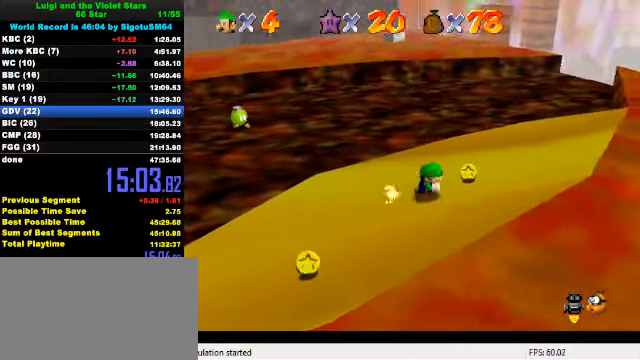
{"keys": ["left"], "events": [[67, "right", "up"], [167, "left", "down"], [433, "down", "up"]]}
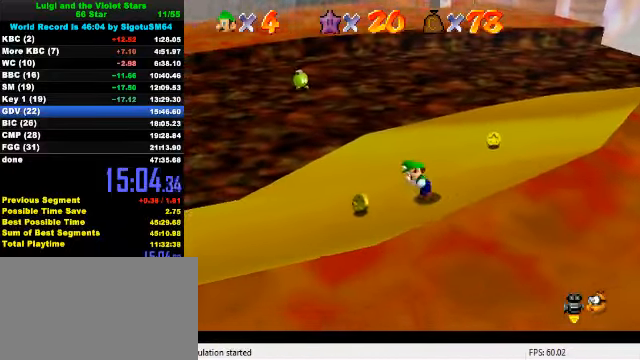
{"keys": ["right"], "events": [[67, "up", "down"], [167, "left", "up"], [267, "right", "down"], [467, "up", "up"]]}
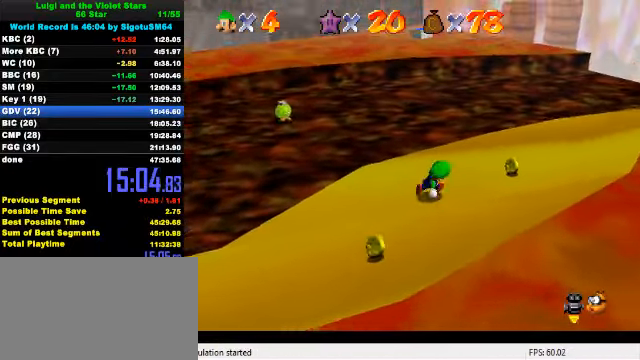
{"keys": ["down", "left"], "events": [[133, "down", "down"], [233, "right", "up"], [300, "left", "down"]]}
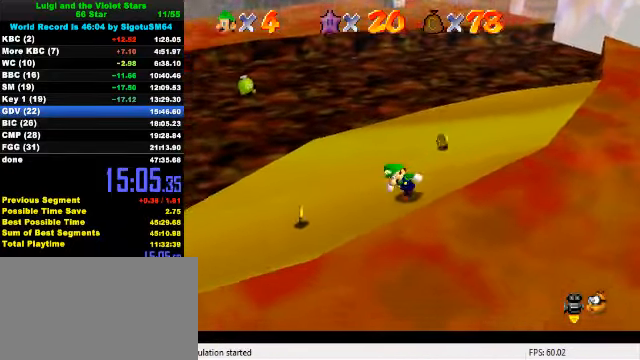
{"keys": ["left", "up"], "events": [[33, "ctrl", "down"], [33, "shift", "down"], [67, "down", "up"], [133, "ctrl", "up"], [133, "shift", "up"], [433, "up", "down"]]}
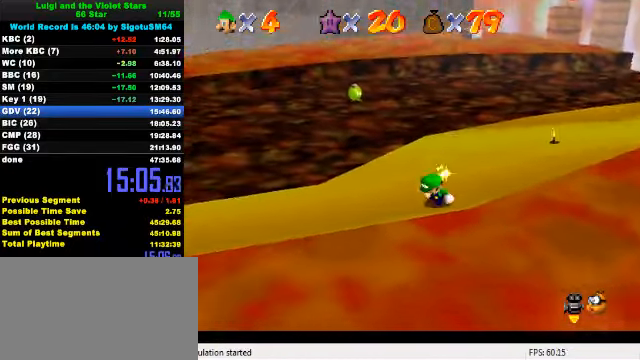
{"keys": ["right", "up"], "events": [[233, "left", "up"], [300, "right", "down"]]}
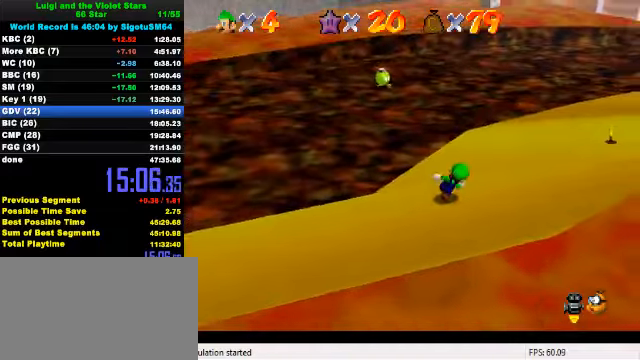
{"keys": ["right"], "events": [[100, "ctrl", "down"], [100, "shift", "down"], [133, "up", "up"], [300, "shift", "up"], [333, "ctrl", "up"]]}
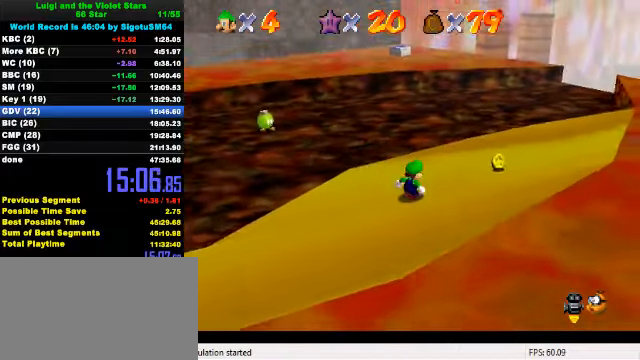
{"keys": ["up"], "events": [[200, "up", "down"], [433, "right", "up"]]}
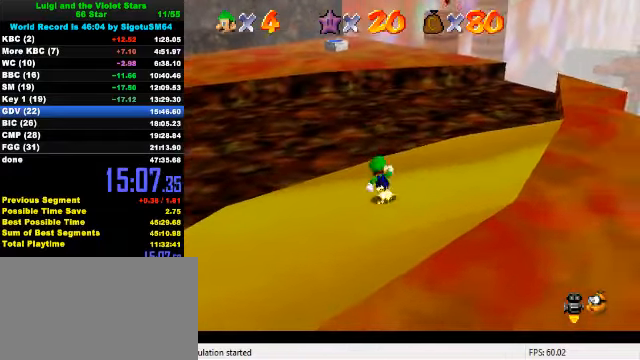
{"keys": ["up"], "events": [[66, "ctrl", "down"], [233, "ctrl", "up"]]}
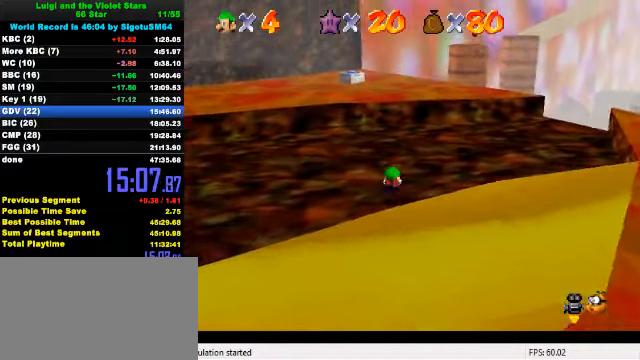
{"keys": ["up"], "events": [[33, "ctrl", "down"], [100, "shift", "down"], [200, "ctrl", "up"], [200, "shift", "up"]]}
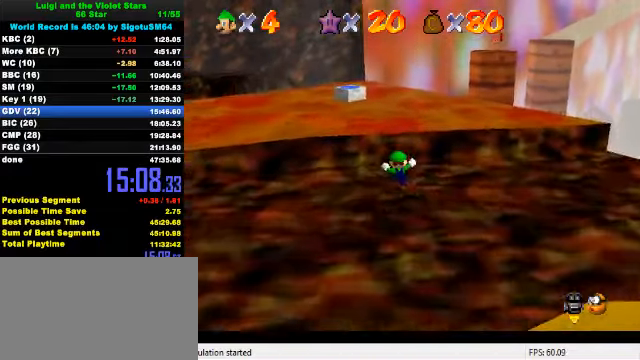
{"keys": ["left", "up"], "events": [[66, "left", "down"], [100, "shift", "down"], [166, "left", "up"], [266, "shift", "up"], [300, "ctrl", "down"], [433, "ctrl", "up"], [433, "left", "down"]]}
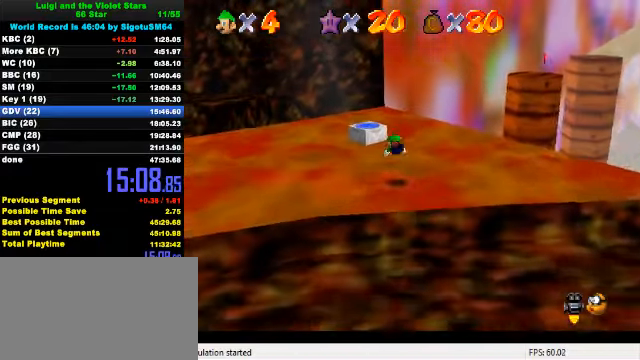
{"keys": ["down", "shift", "y"], "events": [[100, "left", "up"], [133, "up", "up"], [166, "ctrl", "down"], [200, "shift", "down"], [300, "ctrl", "up"], [333, "shift", "up"], [400, "down", "down"], [466, "y", "down"], [500, "shift", "down"]]}
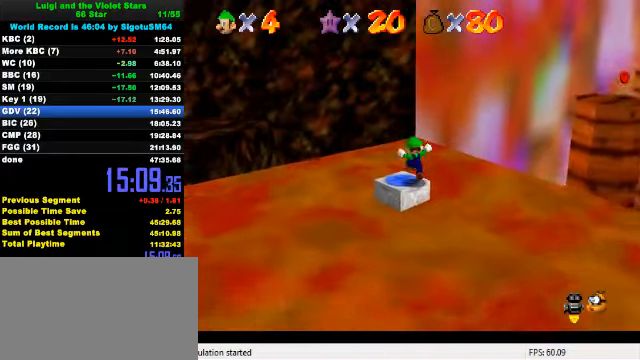
{"keys": ["up"], "events": [[66, "shift", "up"], [100, "down", "up"], [100, "y", "up"], [133, "shift", "down"], [133, "y", "down"], [233, "shift", "up"], [233, "y", "up"], [300, "shift", "down"], [300, "y", "down"], [400, "y", "up"], [433, "shift", "up"], [466, "up", "down"]]}
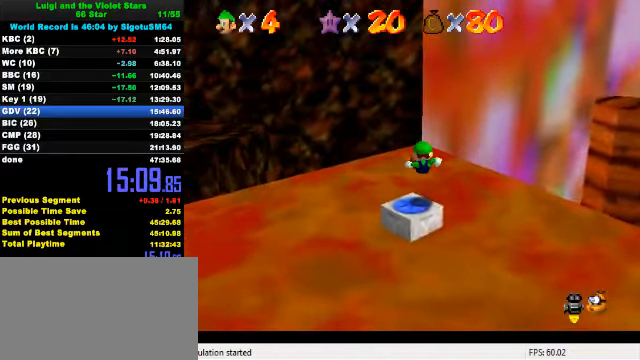
{"keys": ["up"], "events": [[33, "d", "down"], [133, "d", "up"]]}
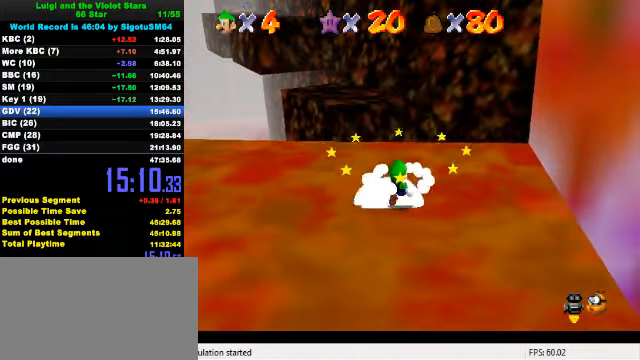
{"keys": ["ctrl", "shift", "up"], "events": [[433, "left", "down"], [466, "shift", "down"], [500, "ctrl", "down"], [500, "left", "up"]]}
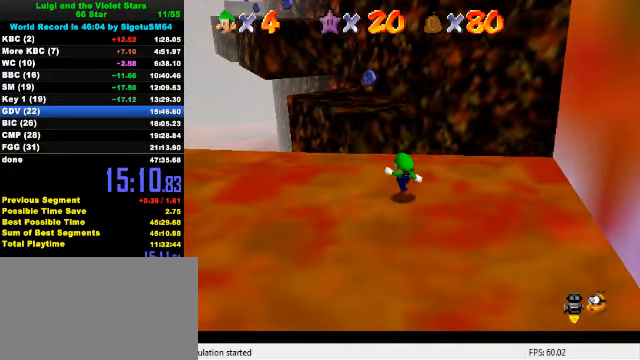
{"keys": ["shift", "up"], "events": [[166, "ctrl", "up"], [166, "shift", "up"], [400, "shift", "down"]]}
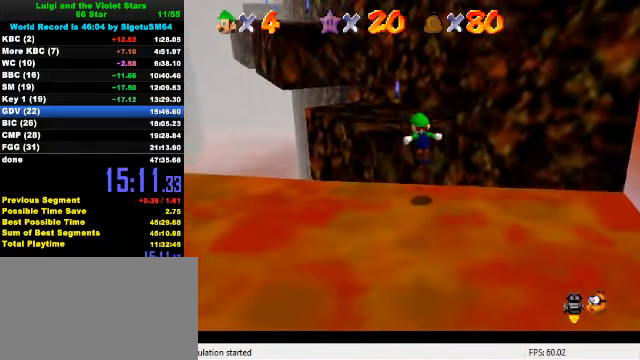
{"keys": ["shift", "up"], "events": []}
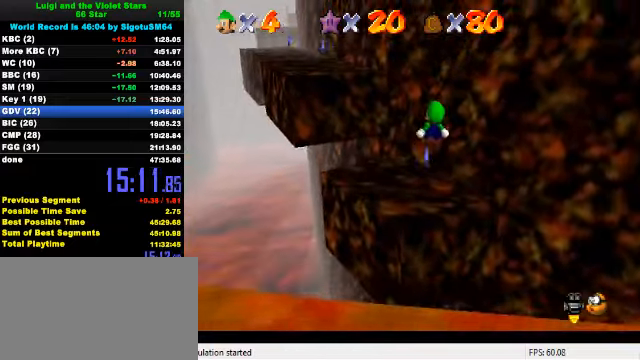
{"keys": ["left", "shift", "up"], "events": [[34, "right", "down"], [234, "shift", "up"], [267, "right", "up"], [434, "left", "down"], [434, "shift", "down"]]}
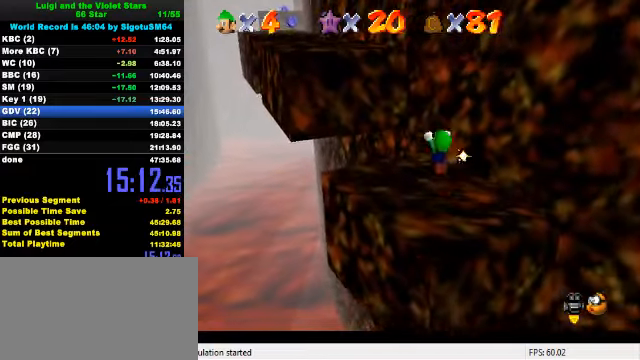
{"keys": ["ctrl", "left", "shift"], "events": [[367, "ctrl", "down"], [434, "up", "up"]]}
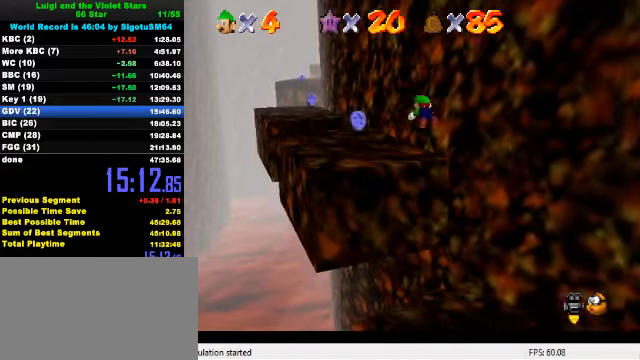
{"keys": ["down", "shift"], "events": [[67, "down", "down"], [67, "shift", "up"], [100, "ctrl", "up"], [167, "left", "up"], [367, "shift", "down"], [434, "shift", "up"], [500, "shift", "down"]]}